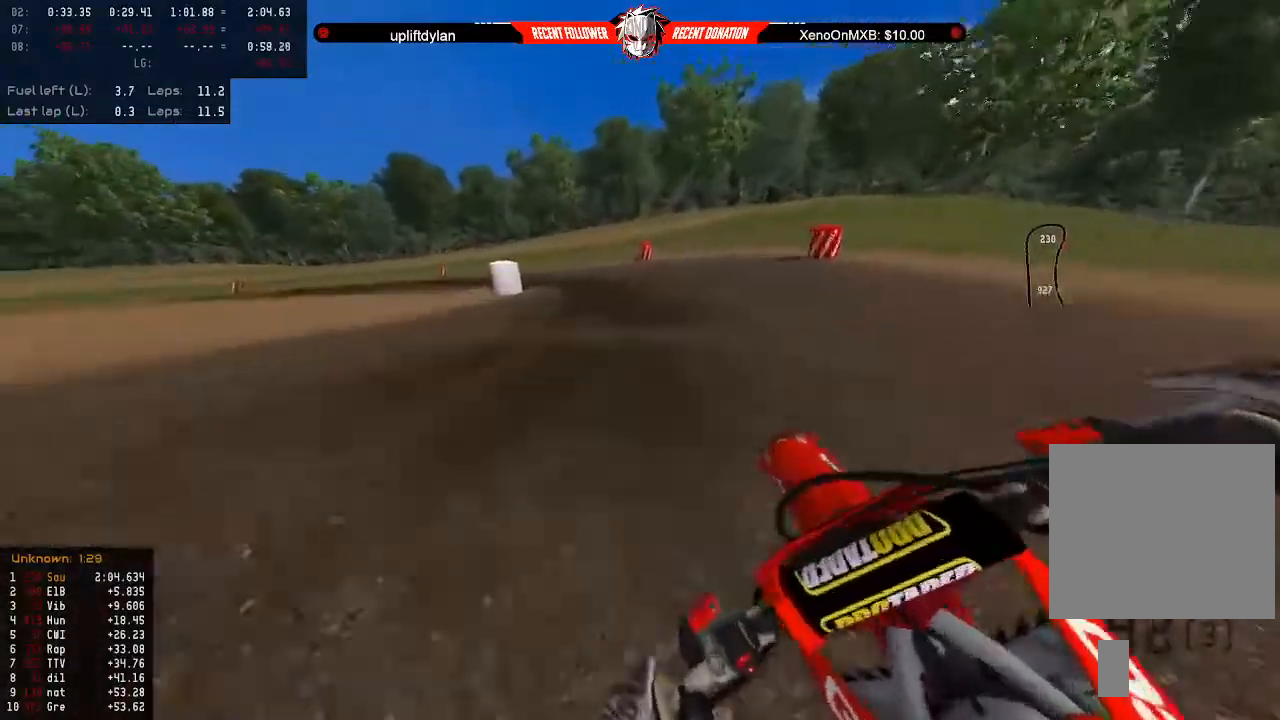
Gameplay with a controller (Xbox layout); each line is a JSON object with the inputs held at the frame after it. "events" lists button and stick changes between this image and that frame as [ms after this image, input, new state], when the widget could be followed in between.
{"buttons": ["R2"], "left_stick": "center", "right_stick": "left", "events": [[300, "right_stick", "left"], [333, "R2", "down"], [433, "R2", "up"], [467, "left_stick", "center"], [500, "R2", "down"]]}
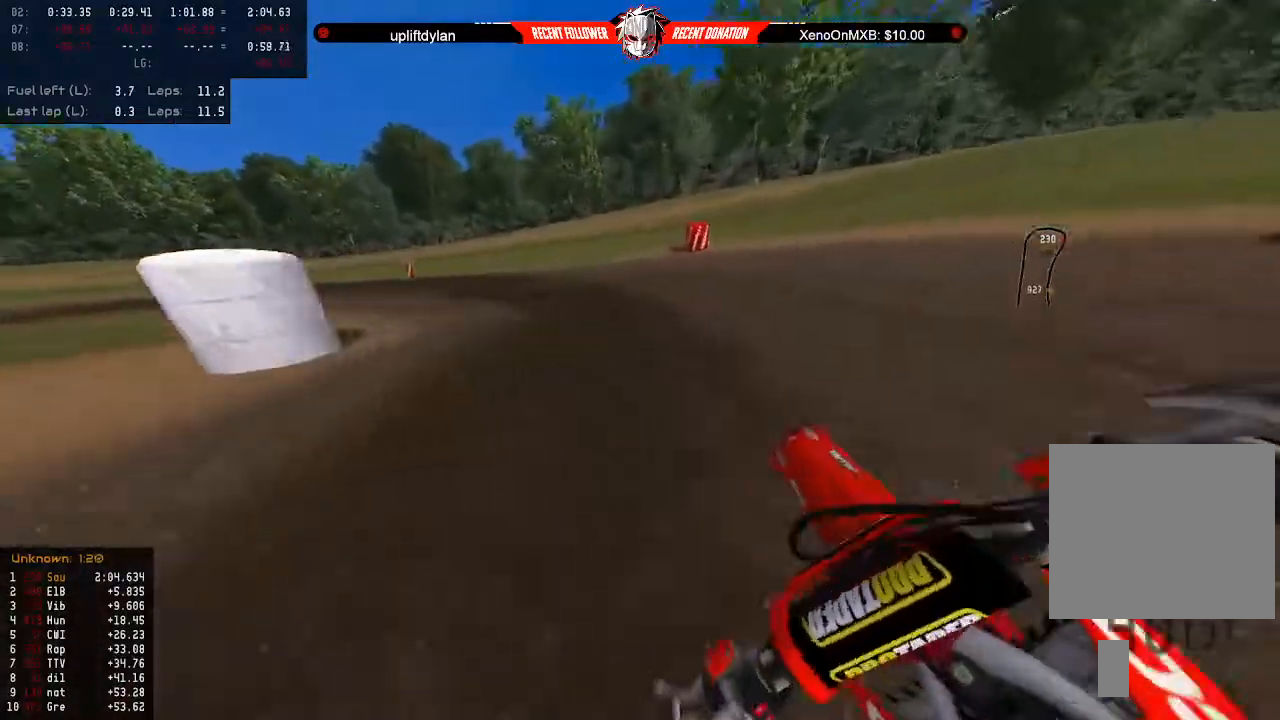
{"buttons": ["R2"], "left_stick": "left", "right_stick": "left", "events": [[67, "left_stick", "left"], [133, "R2", "up"], [200, "R2", "down"], [200, "left_stick", "center"], [300, "R2", "up"], [367, "R2", "down"], [400, "left_stick", "left"]]}
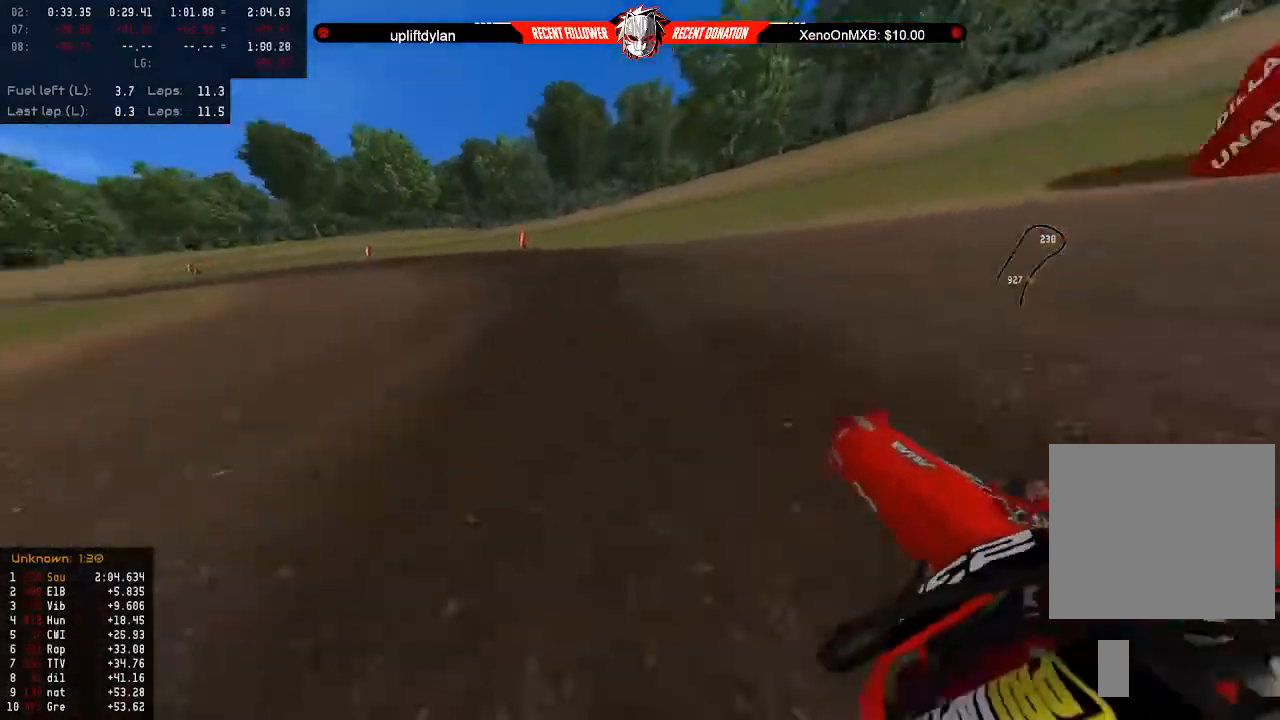
{"buttons": ["R2"], "left_stick": "center", "right_stick": "center", "events": [[33, "left_stick", "center"], [233, "L3", "down"], [300, "L3", "up"], [333, "right_stick", "center"], [367, "left_stick", "left"], [467, "left_stick", "center"]]}
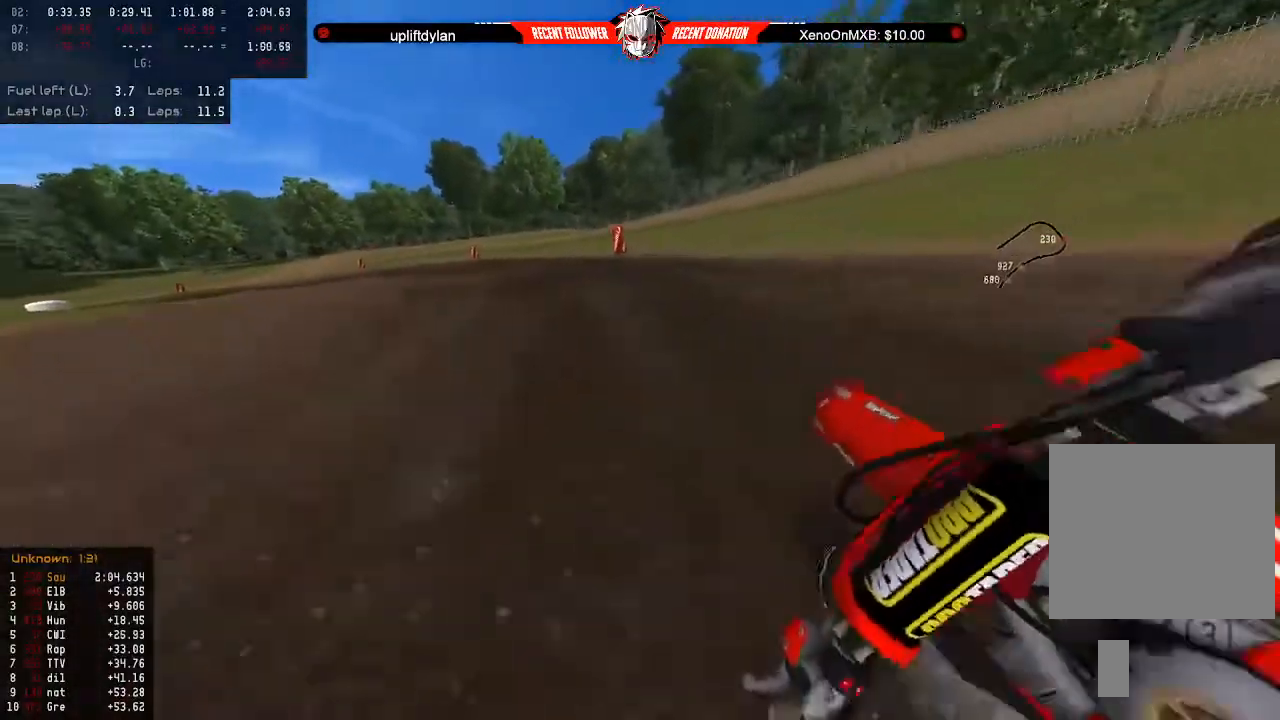
{"buttons": ["R2"], "left_stick": "center", "right_stick": "center", "events": [[233, "left_stick", "left"], [367, "left_stick", "center"]]}
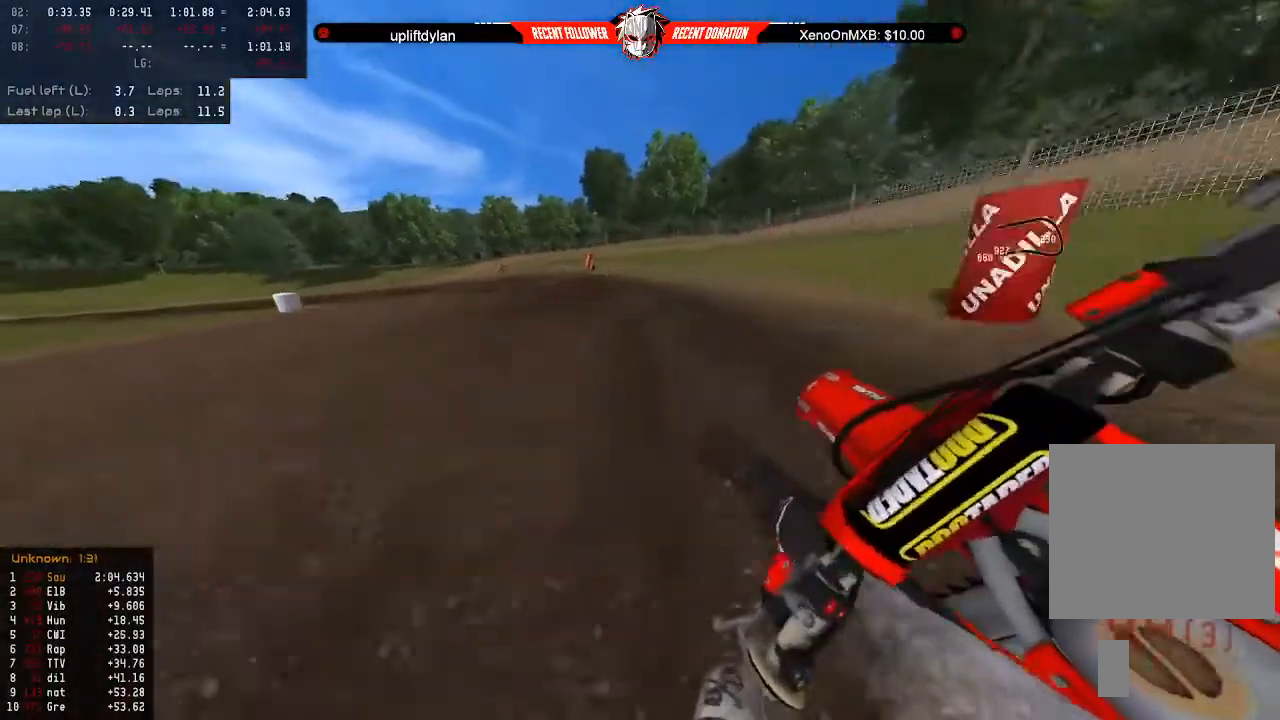
{"buttons": ["R2"], "left_stick": "center", "right_stick": "left", "events": [[33, "left_stick", "left"], [167, "right_stick", "left"], [200, "left_stick", "center"], [333, "left_stick", "left"], [433, "left_stick", "center"]]}
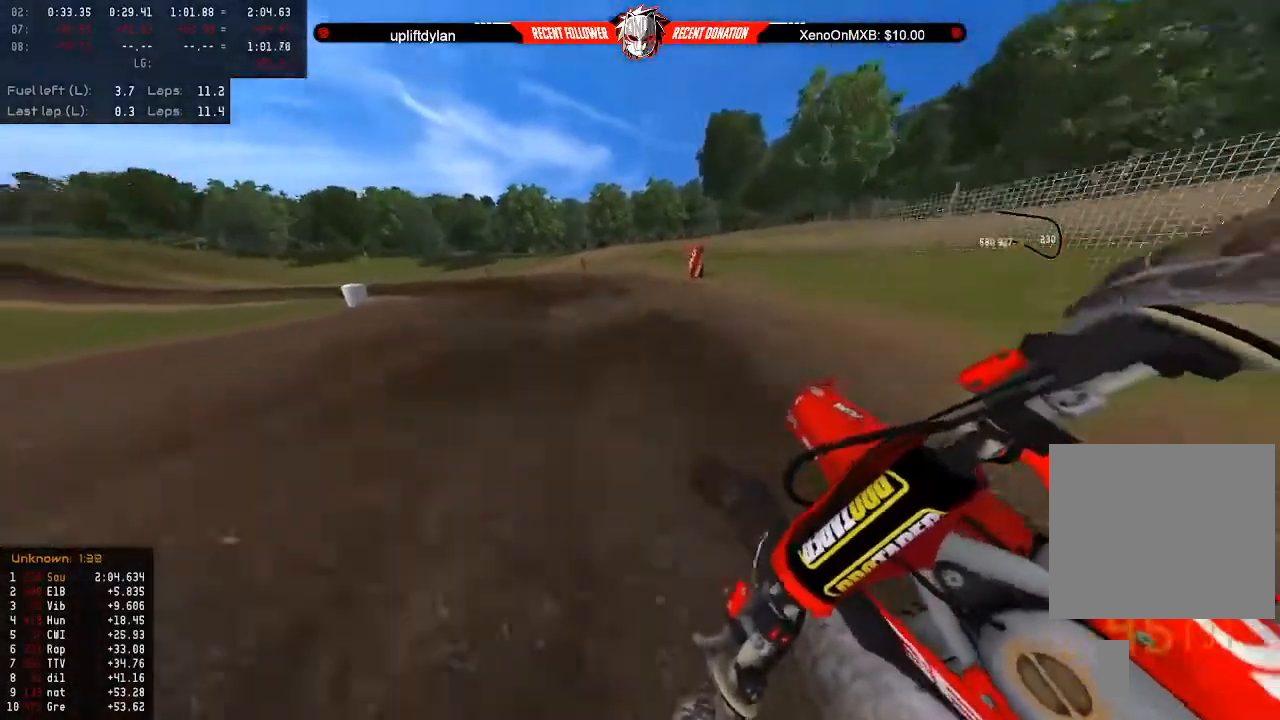
{"buttons": ["R2"], "left_stick": "center", "right_stick": "left", "events": [[67, "left_stick", "left"], [133, "B", "down"], [167, "left_stick", "center"], [267, "B", "up"], [367, "left_stick", "left"], [467, "left_stick", "center"]]}
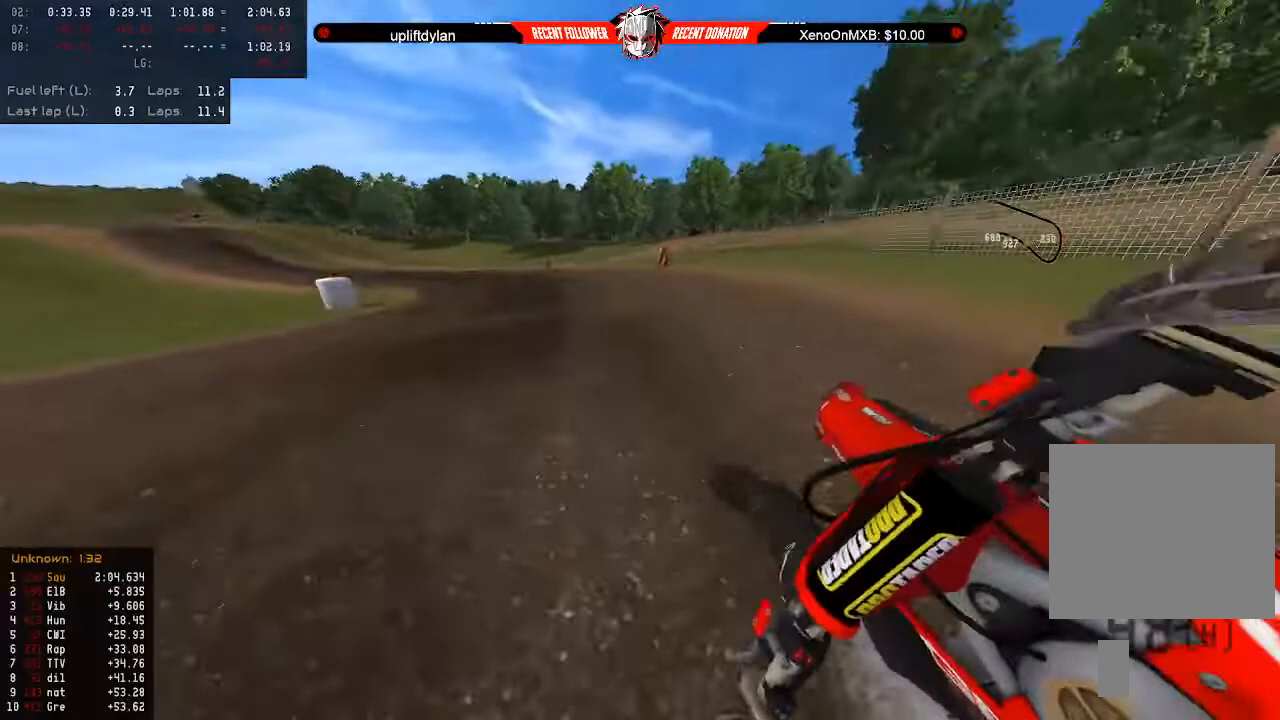
{"buttons": ["R2"], "left_stick": "center", "right_stick": "left", "events": [[100, "left_stick", "left"], [233, "left_stick", "center"], [333, "left_stick", "left"], [433, "left_stick", "center"]]}
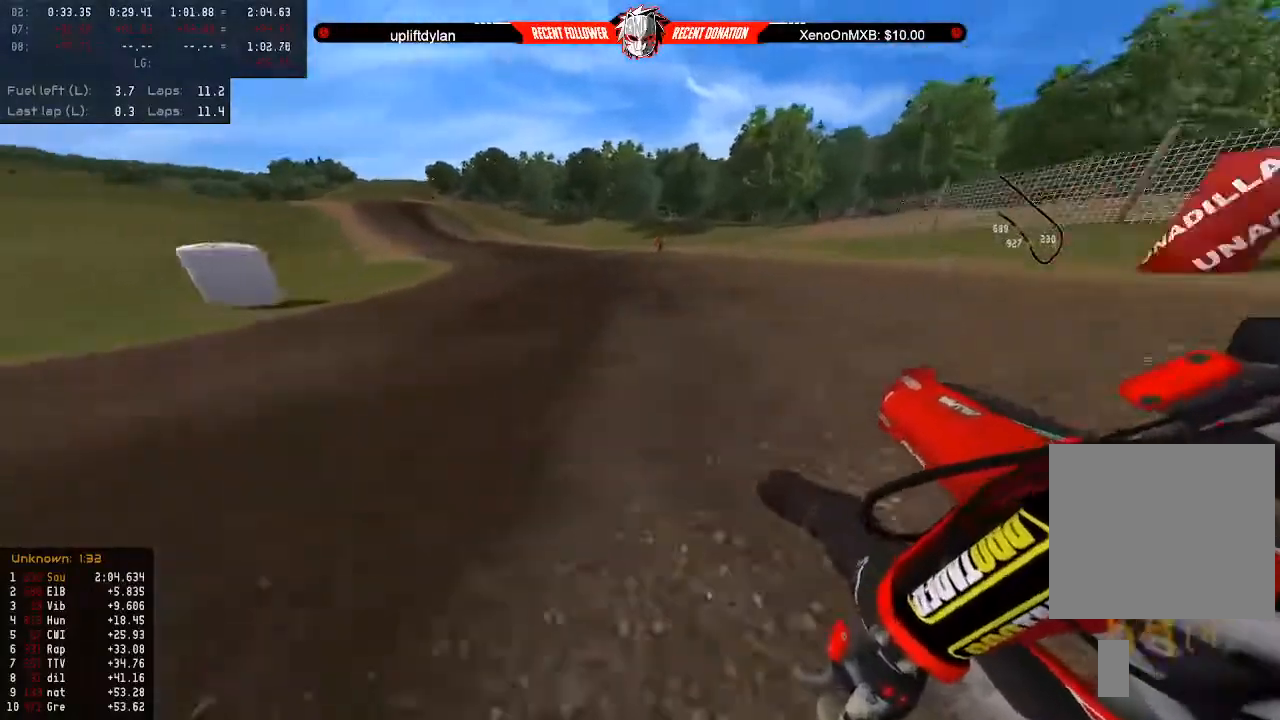
{"buttons": ["R2"], "left_stick": "center", "right_stick": "center", "events": [[400, "right_stick", "center"]]}
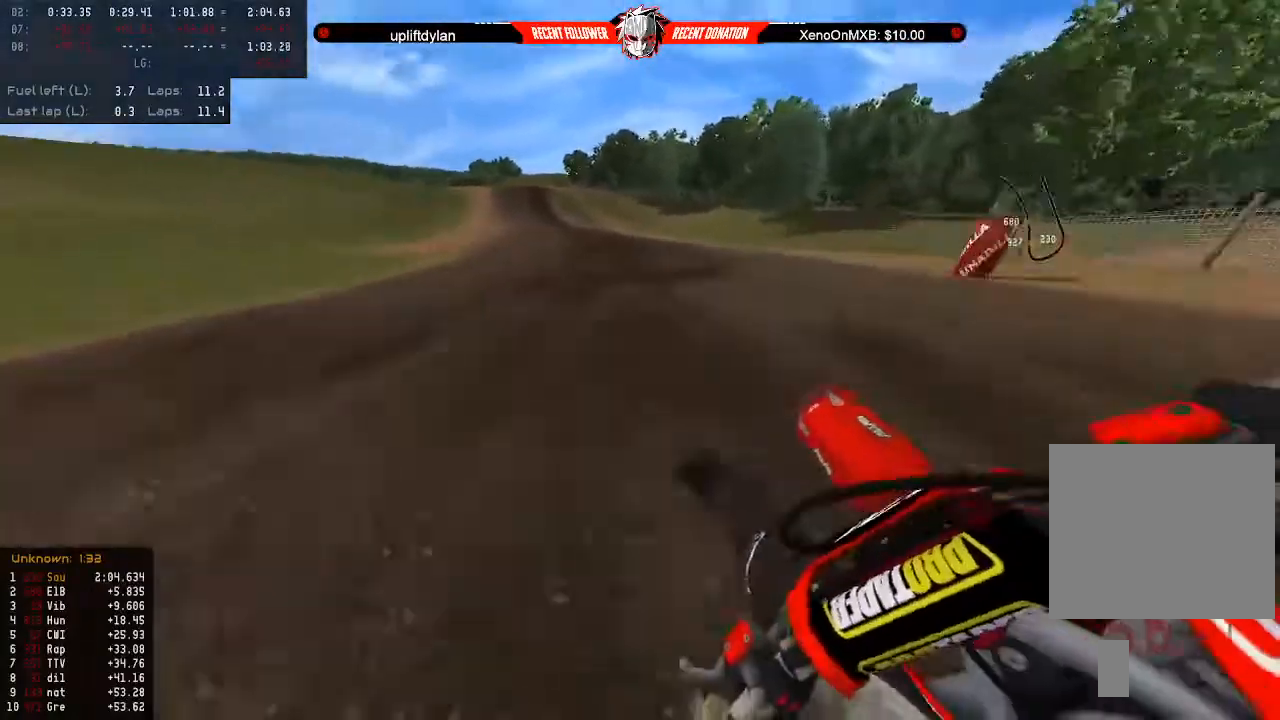
{"buttons": ["R2"], "left_stick": "down-left", "right_stick": "left"}
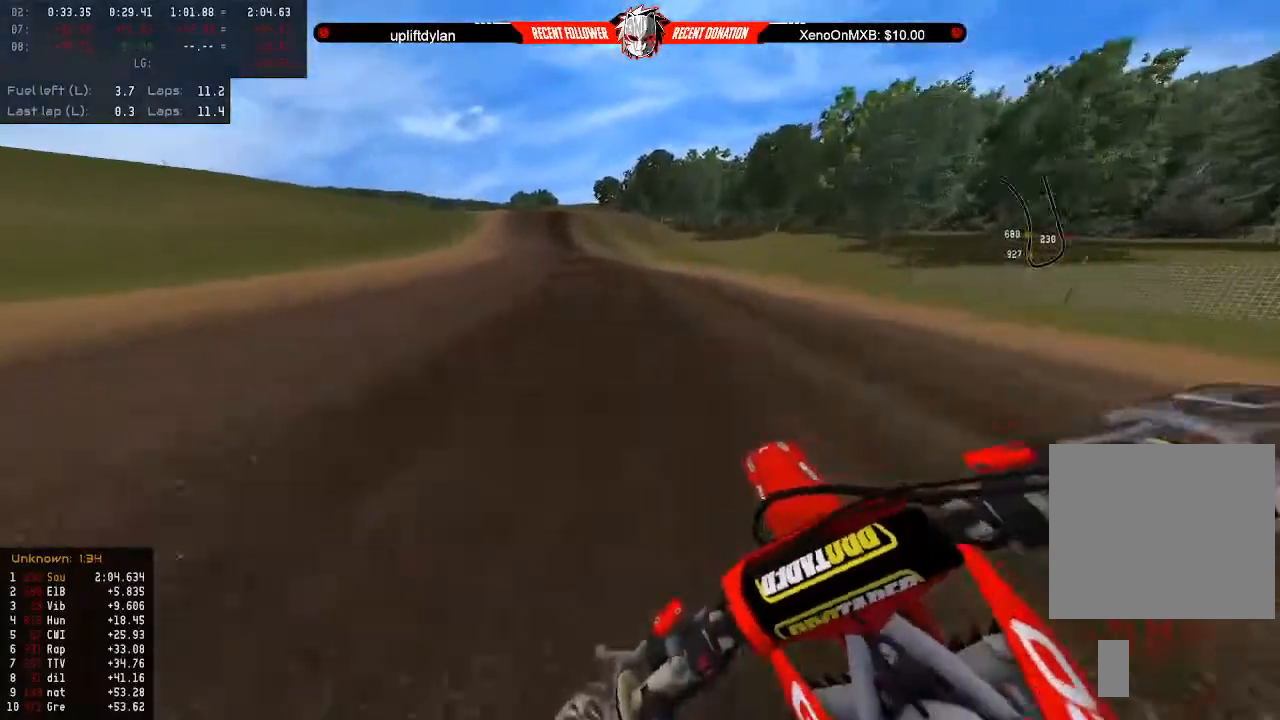
{"buttons": ["R2"], "left_stick": "down-left", "right_stick": "left", "events": []}
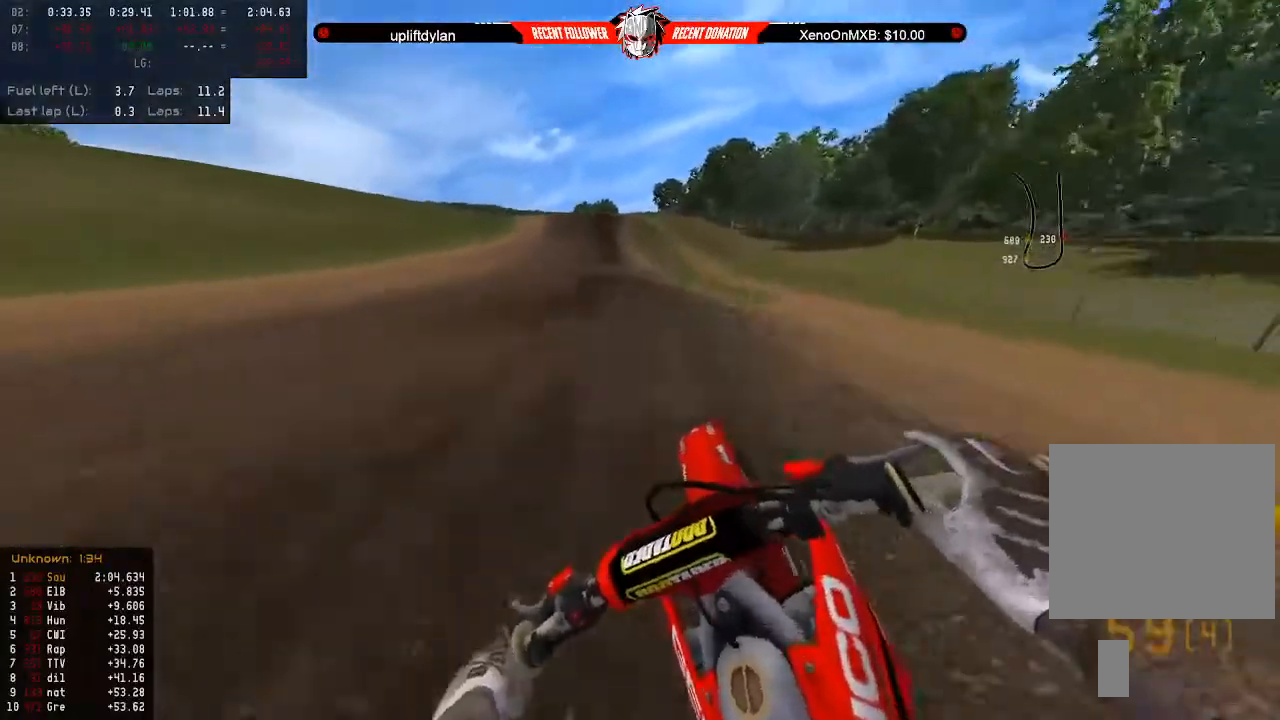
{"buttons": ["R2"], "left_stick": "down", "right_stick": "center", "events": [[67, "left_stick", "down"], [300, "right_stick", "center"]]}
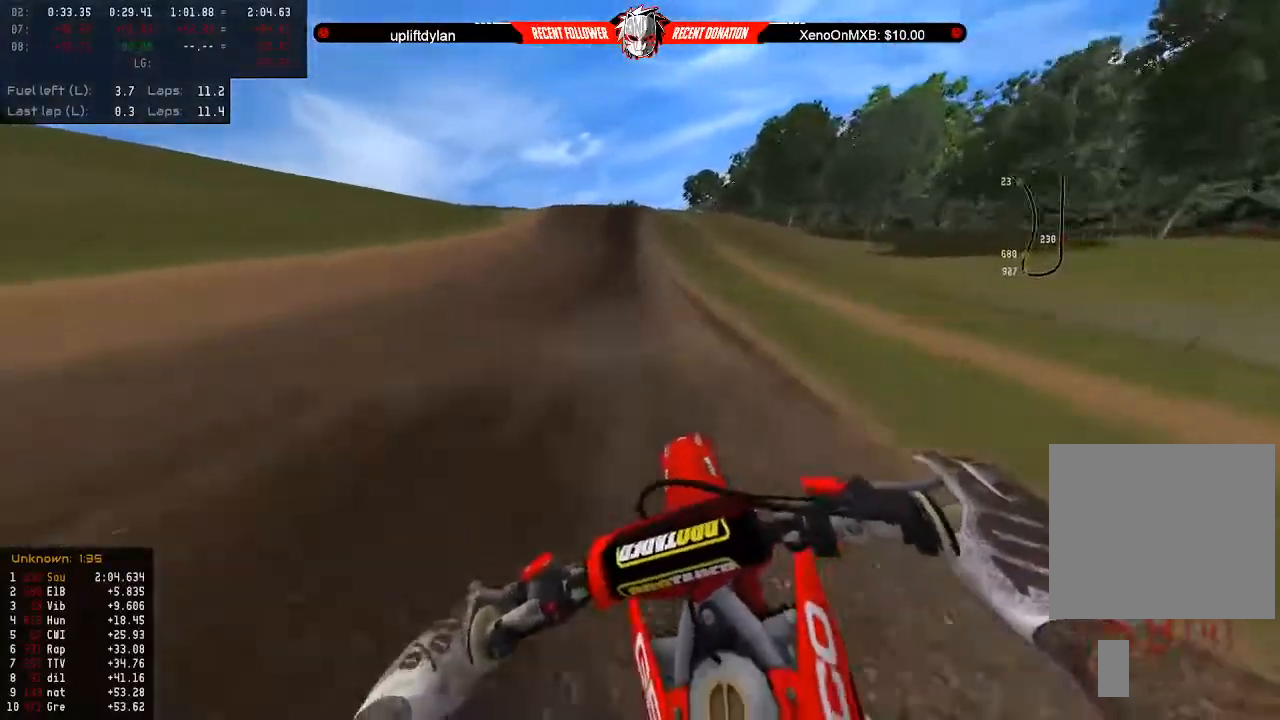
{"buttons": ["R2"], "left_stick": "center", "right_stick": "center", "events": [[333, "left_stick", "center"]]}
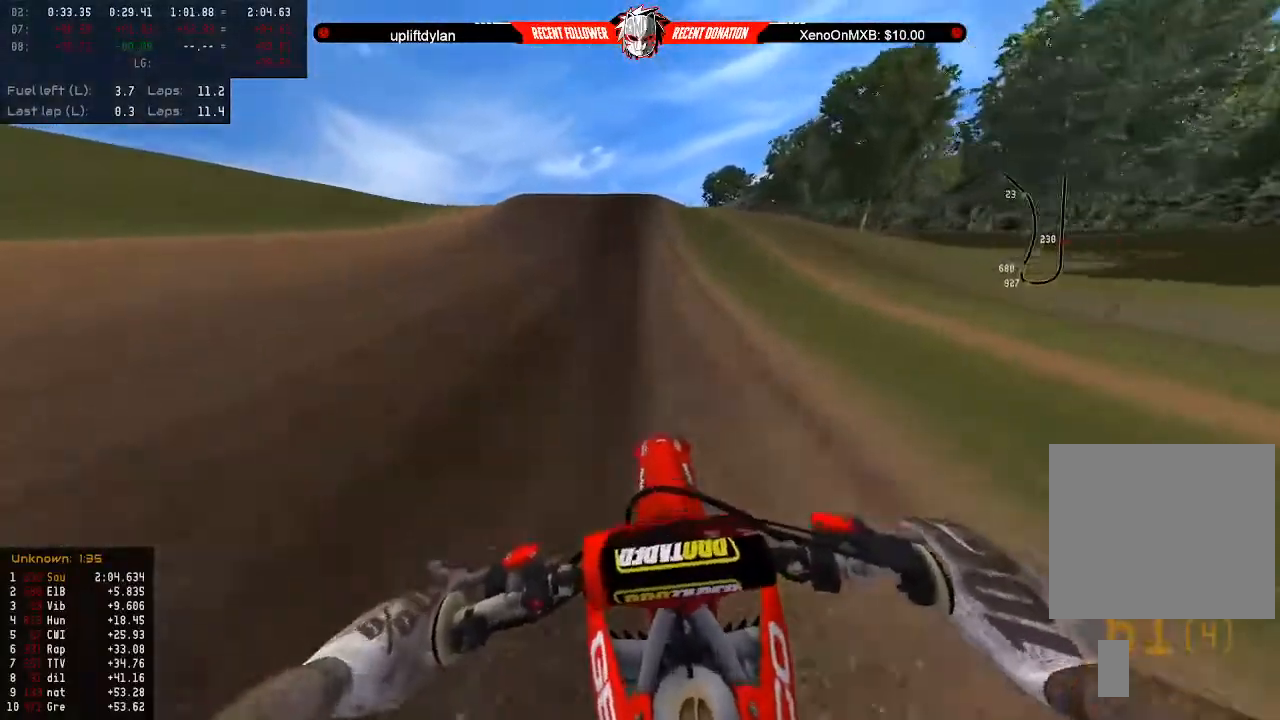
{"buttons": ["R2"], "left_stick": "center", "right_stick": "center", "events": []}
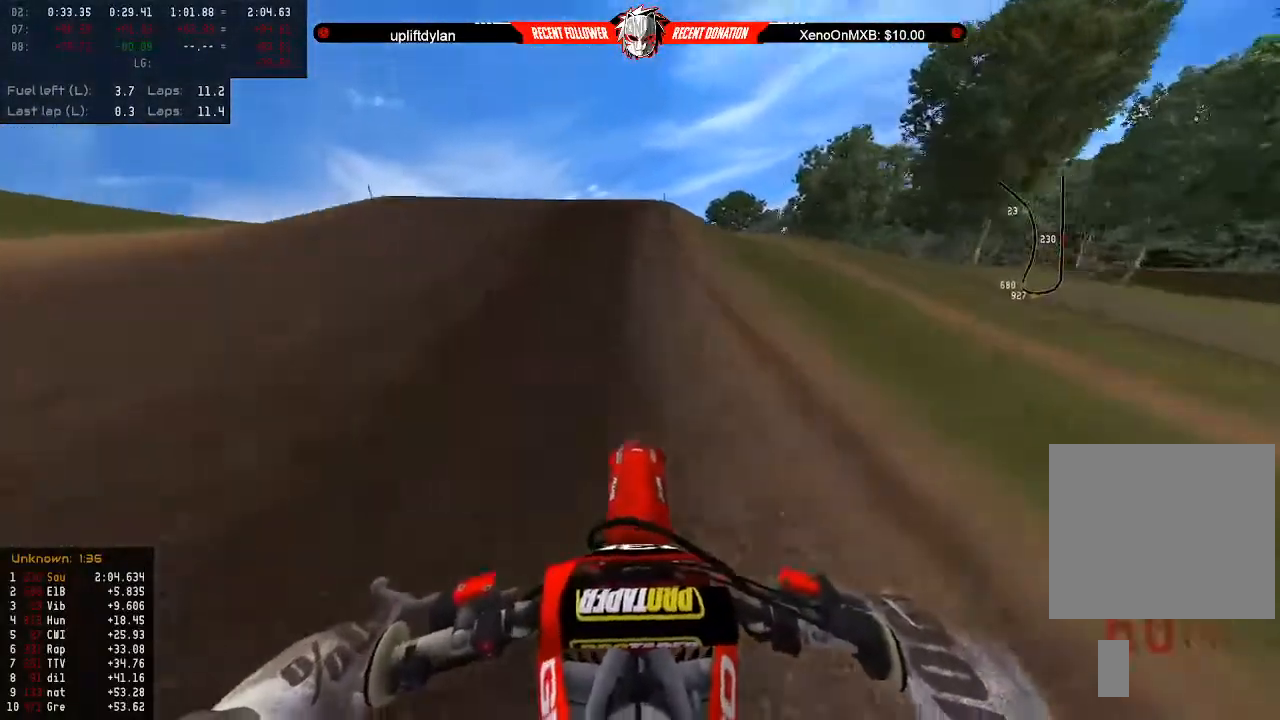
{"buttons": [], "left_stick": "left", "right_stick": "center", "events": [[167, "R2", "up"], [233, "left_stick", "left"], [267, "R2", "down"], [300, "L3", "down"], [433, "R2", "up"], [467, "L3", "up"]]}
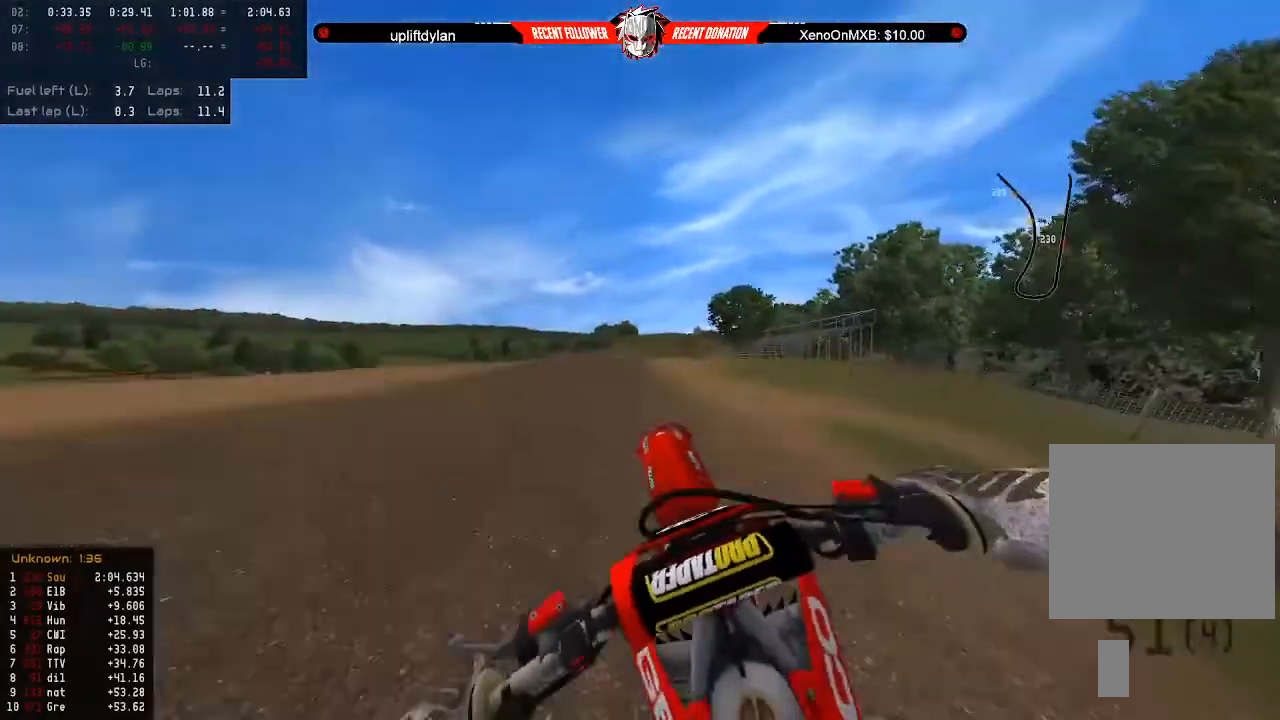
{"buttons": ["R2"], "left_stick": "center", "right_stick": "center", "events": [[100, "left_stick", "center"], [333, "R2", "down"]]}
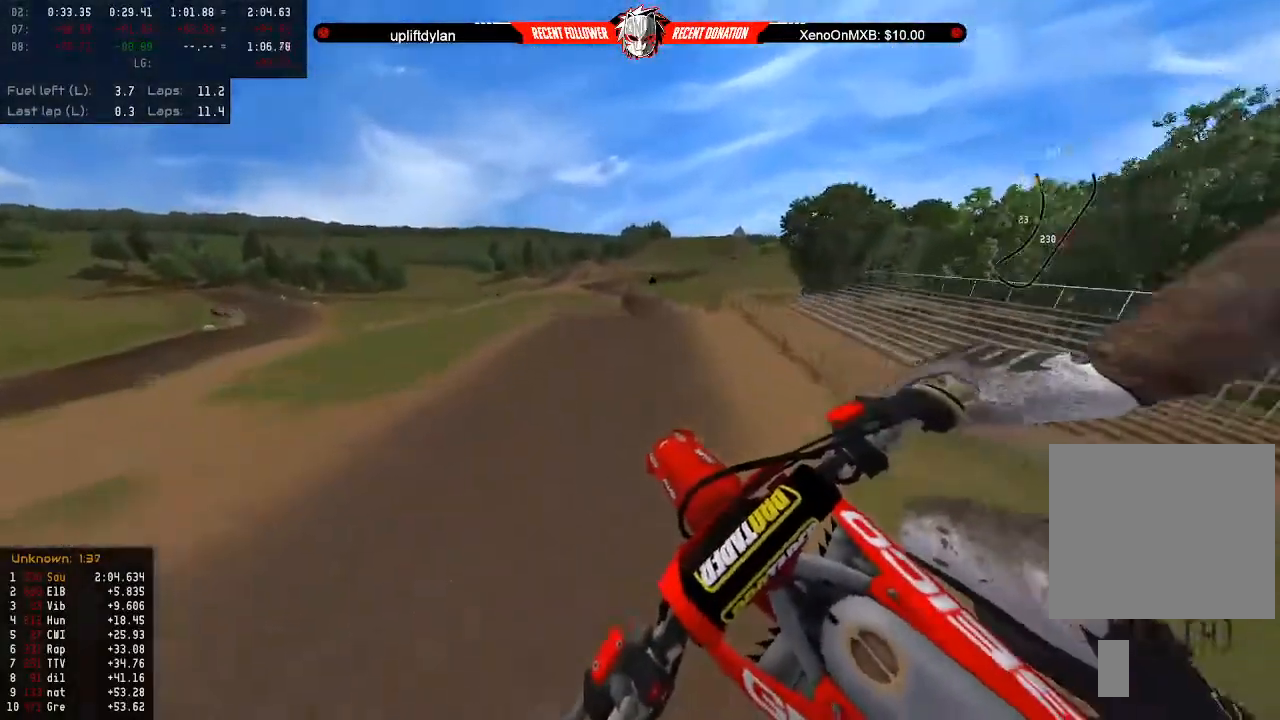
{"buttons": [], "left_stick": "up", "right_stick": "center", "events": [[33, "left_stick", "up"], [267, "R2", "up"]]}
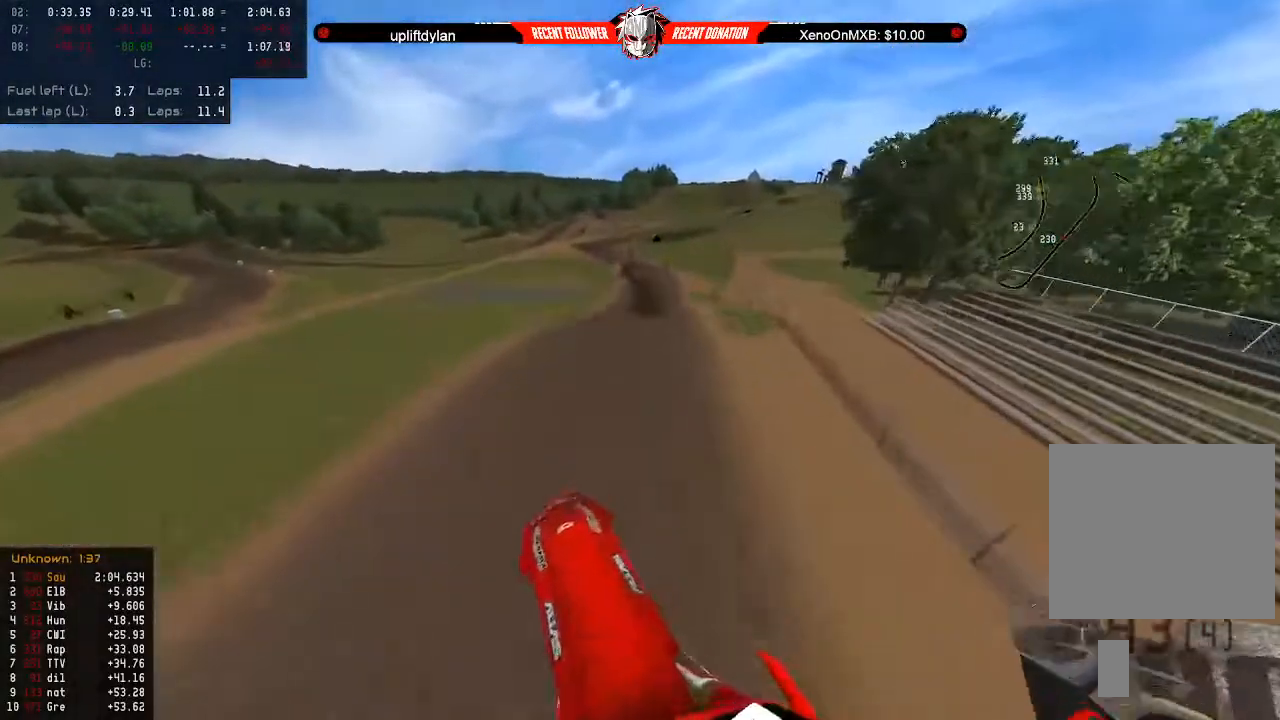
{"buttons": ["R2"], "left_stick": "up", "right_stick": "center", "events": [[33, "L3", "down"], [100, "R2", "down"], [133, "L3", "up"], [133, "Y", "down"], [500, "Y", "up"]]}
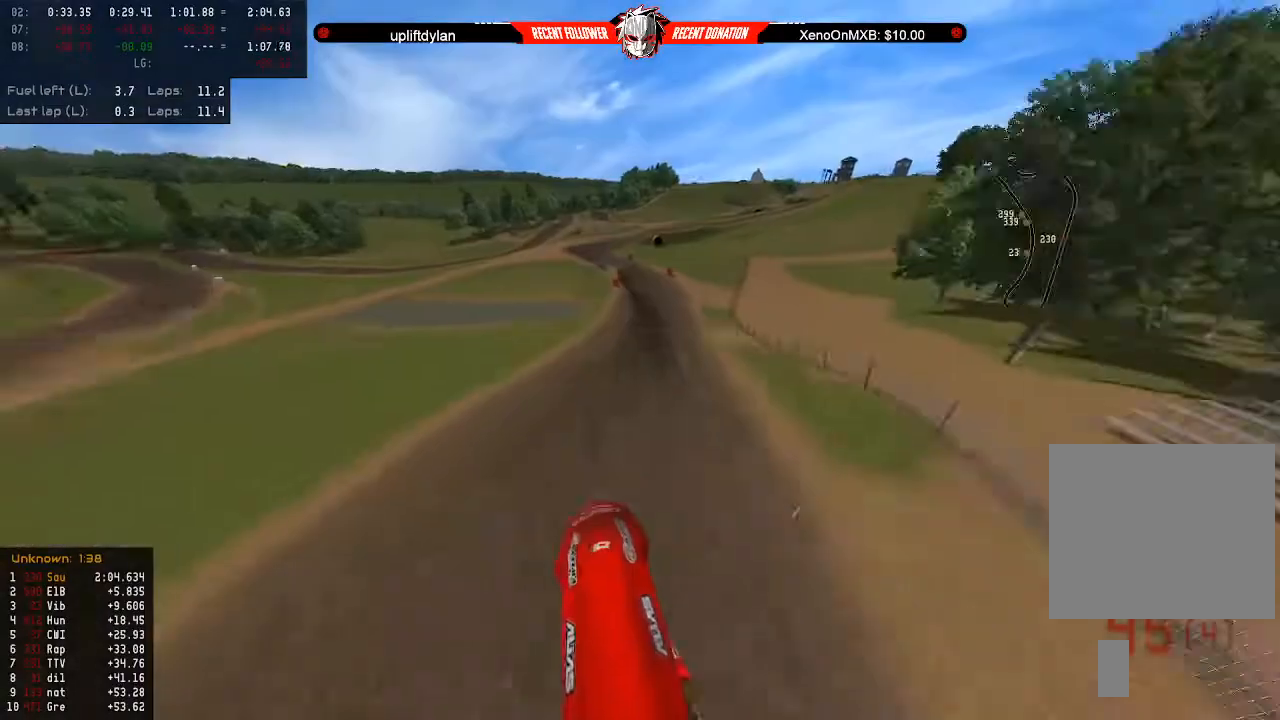
{"buttons": ["R2"], "left_stick": "up-right", "right_stick": "center", "events": [[367, "left_stick", "up-right"]]}
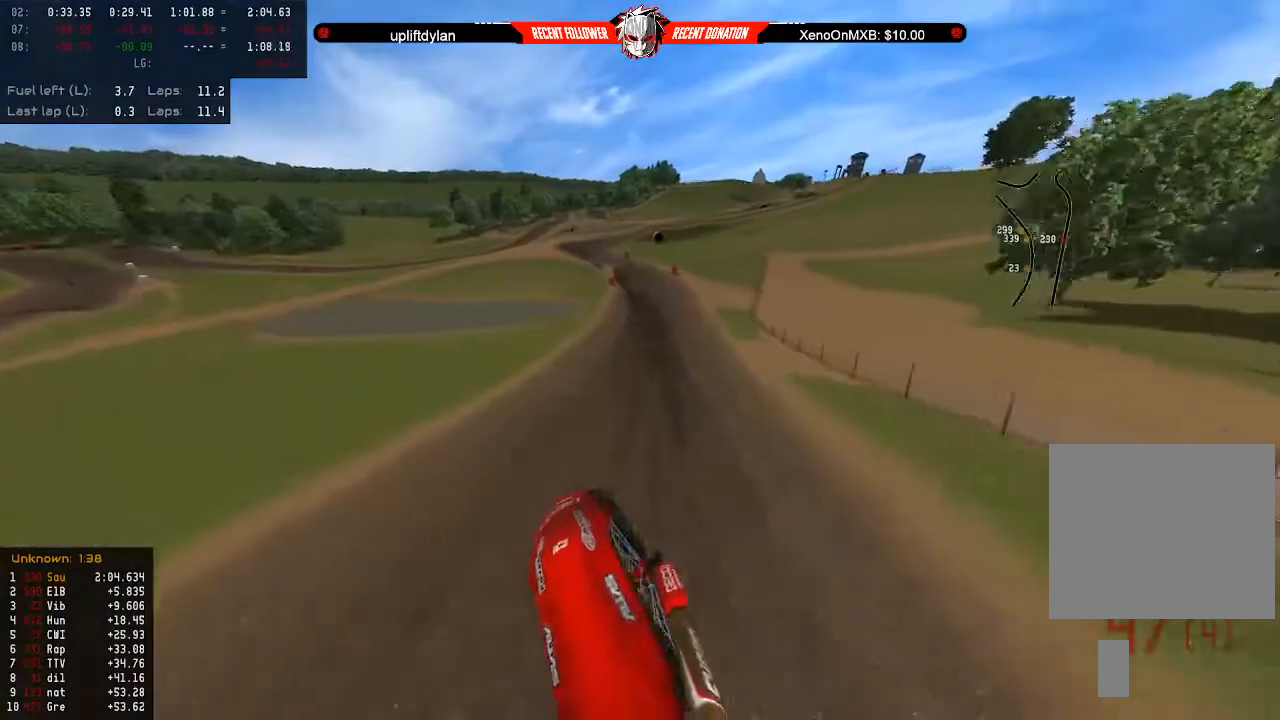
{"buttons": ["R2"], "left_stick": "down", "right_stick": "center", "events": [[333, "left_stick", "center"], [433, "left_stick", "down"]]}
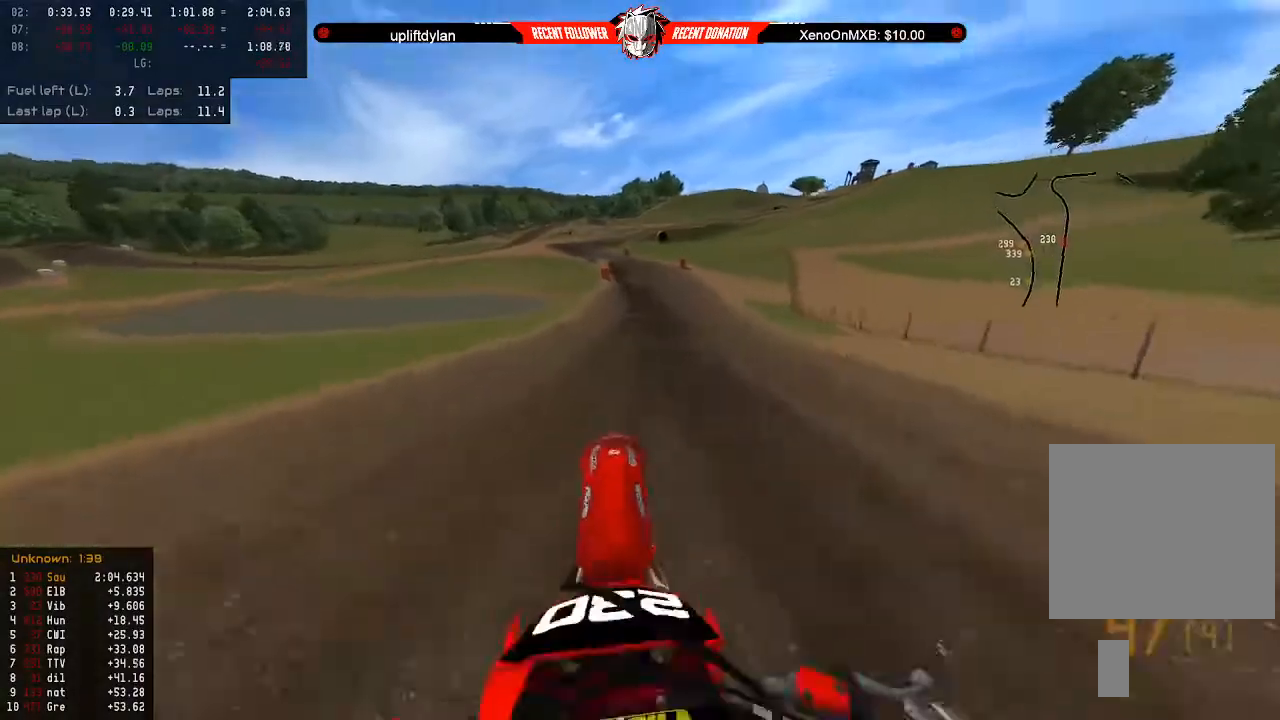
{"buttons": ["R2"], "left_stick": "down", "right_stick": "center", "events": []}
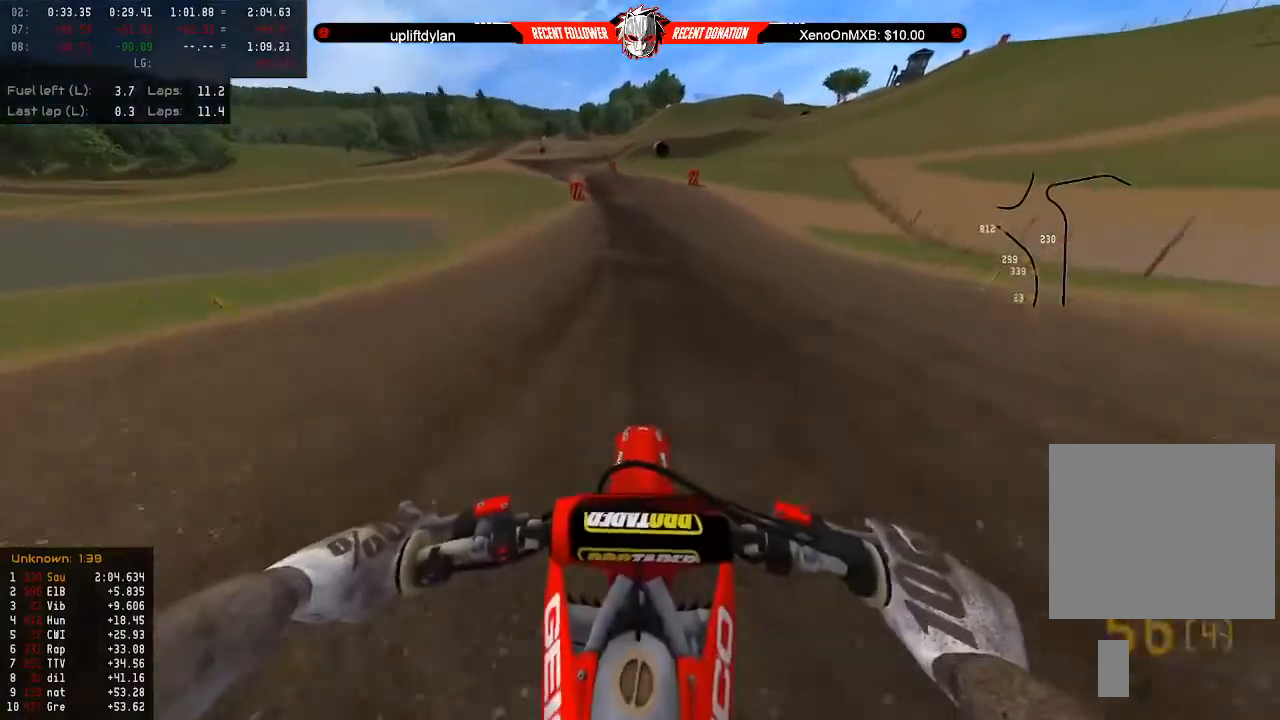
{"buttons": ["L2"], "left_stick": "down", "right_stick": "center", "events": [[400, "R2", "up"], [433, "L2", "down"]]}
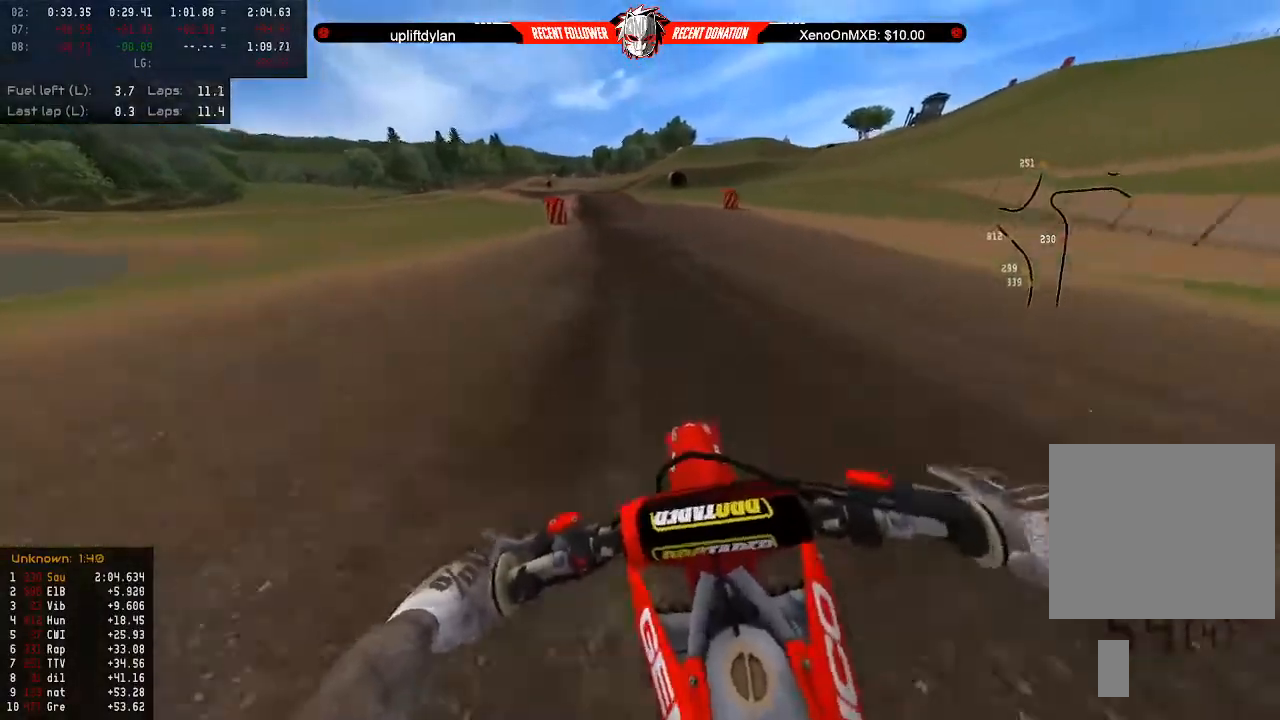
{"buttons": [], "left_stick": "center", "right_stick": "center", "events": [[67, "L2", "up"], [267, "left_stick", "center"], [367, "R2", "down"], [400, "left_stick", "left"], [500, "R2", "up"], [500, "left_stick", "center"]]}
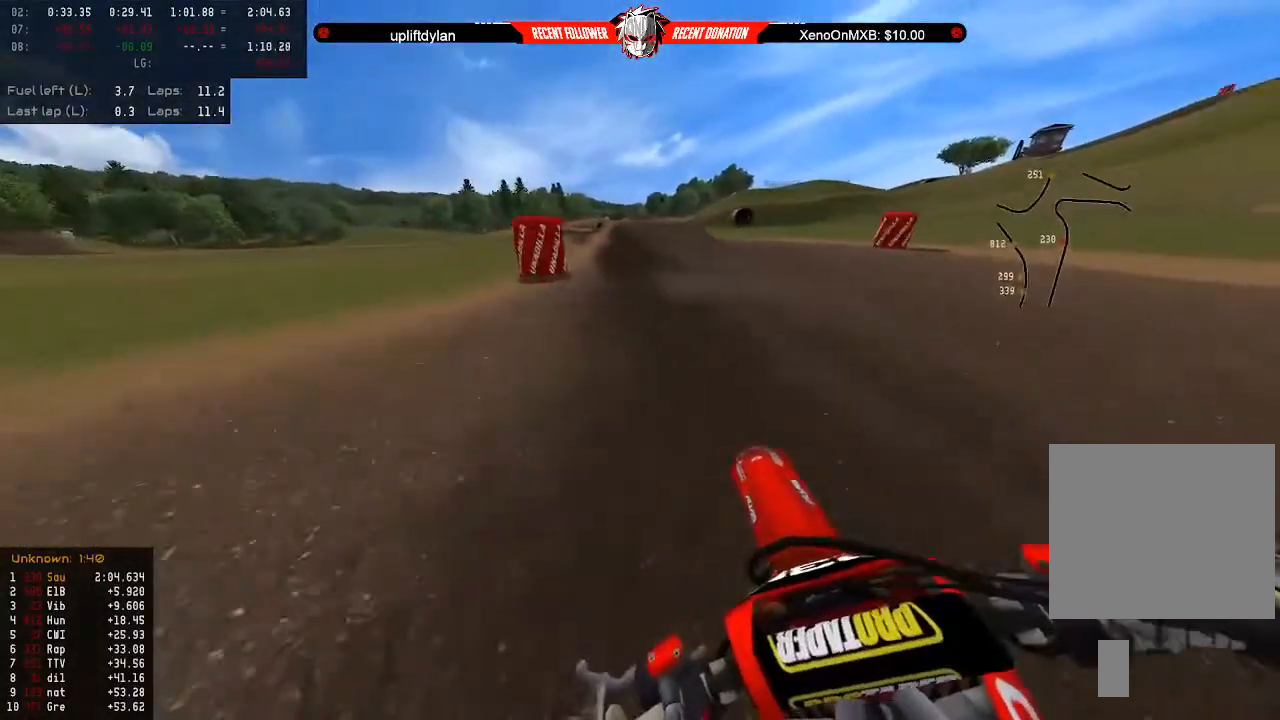
{"buttons": [], "left_stick": "down-left", "right_stick": "center", "events": [[333, "left_stick", "left"], [433, "left_stick", "down-left"]]}
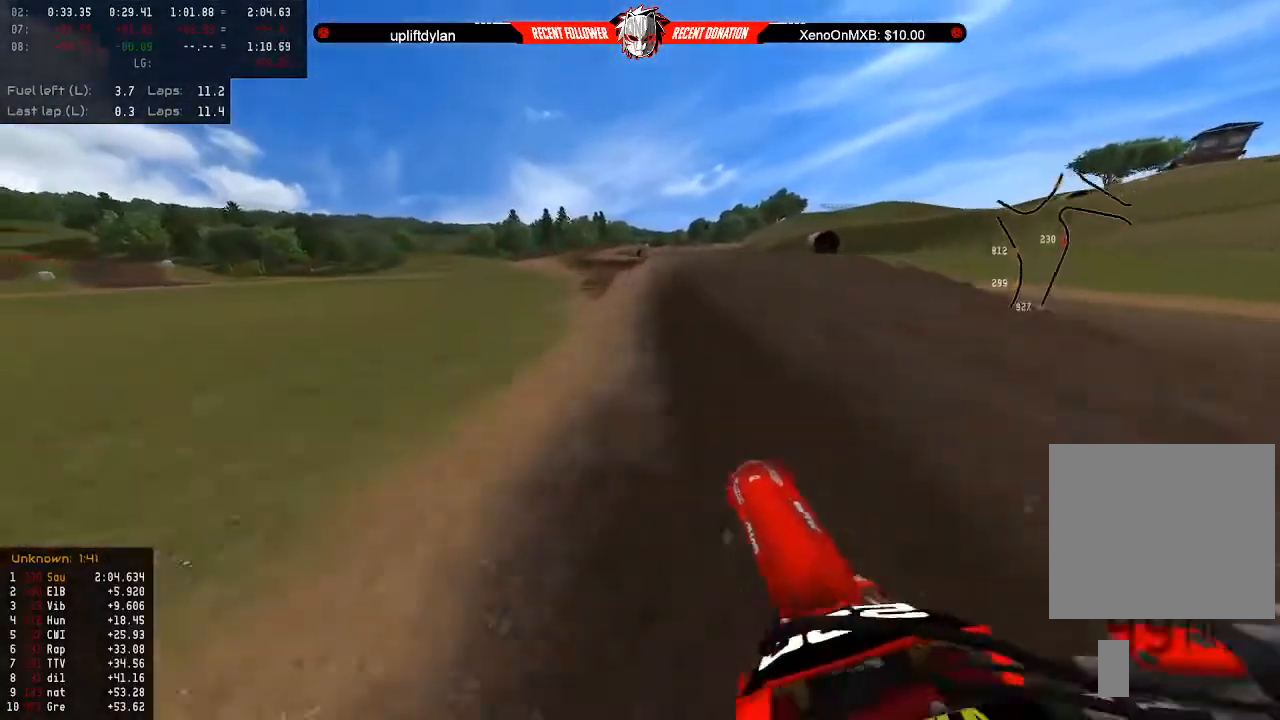
{"buttons": [], "left_stick": "up", "right_stick": "center", "events": [[133, "left_stick", "center"], [167, "R2", "down"], [400, "R2", "up"], [467, "left_stick", "up"]]}
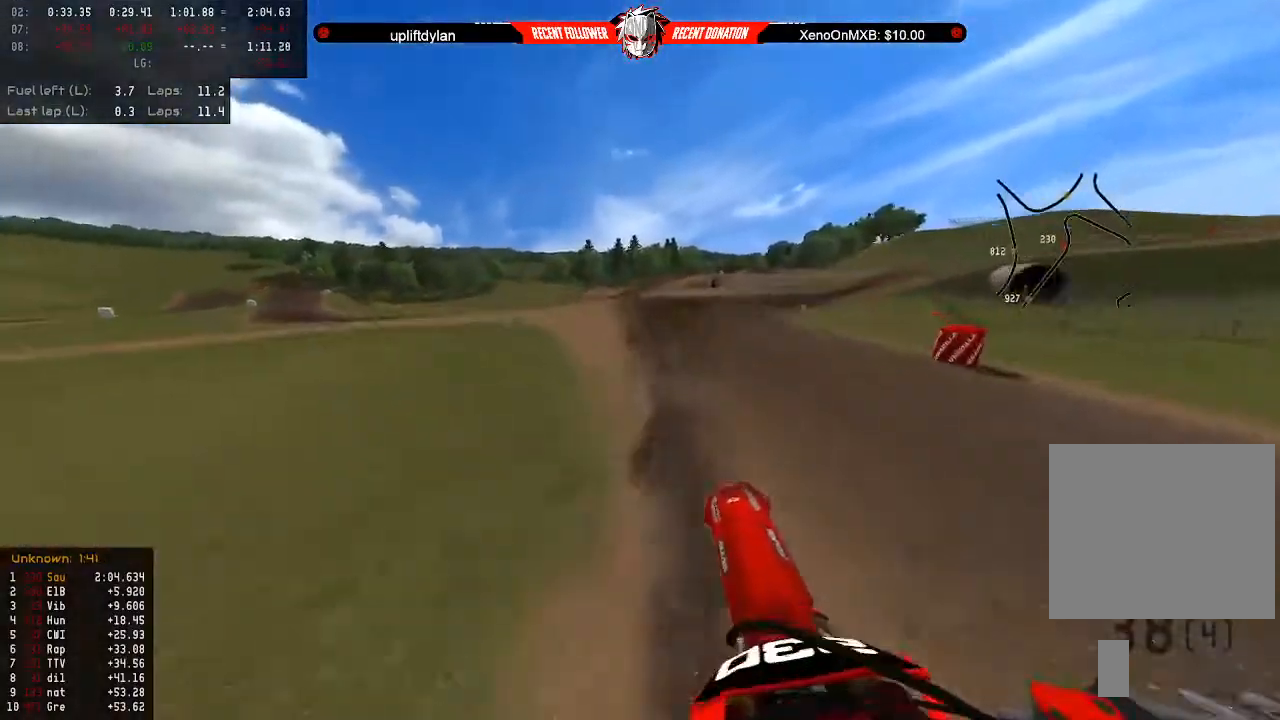
{"buttons": ["R2"], "left_stick": "up-right", "right_stick": "center", "events": [[67, "R2", "down"], [67, "left_stick", "up-right"]]}
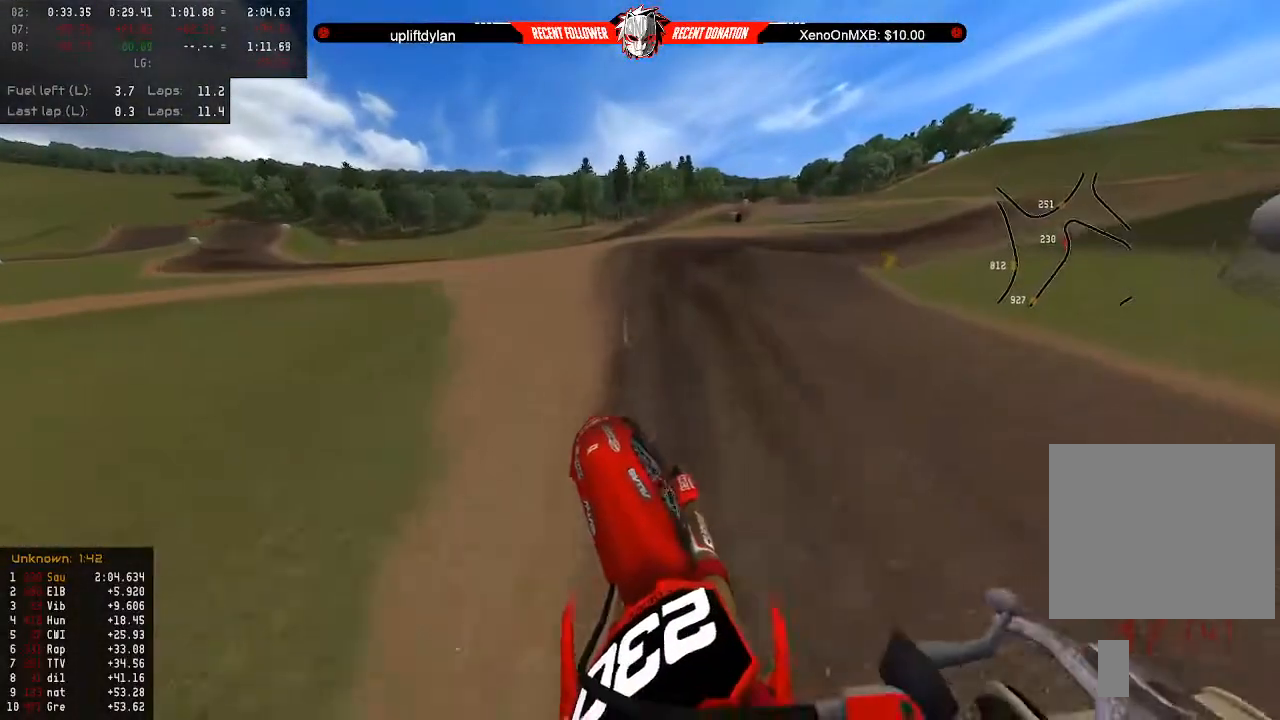
{"buttons": ["R2"], "left_stick": "down-right", "right_stick": "center", "events": [[267, "L3", "down"], [400, "L3", "up"], [467, "left_stick", "down-right"]]}
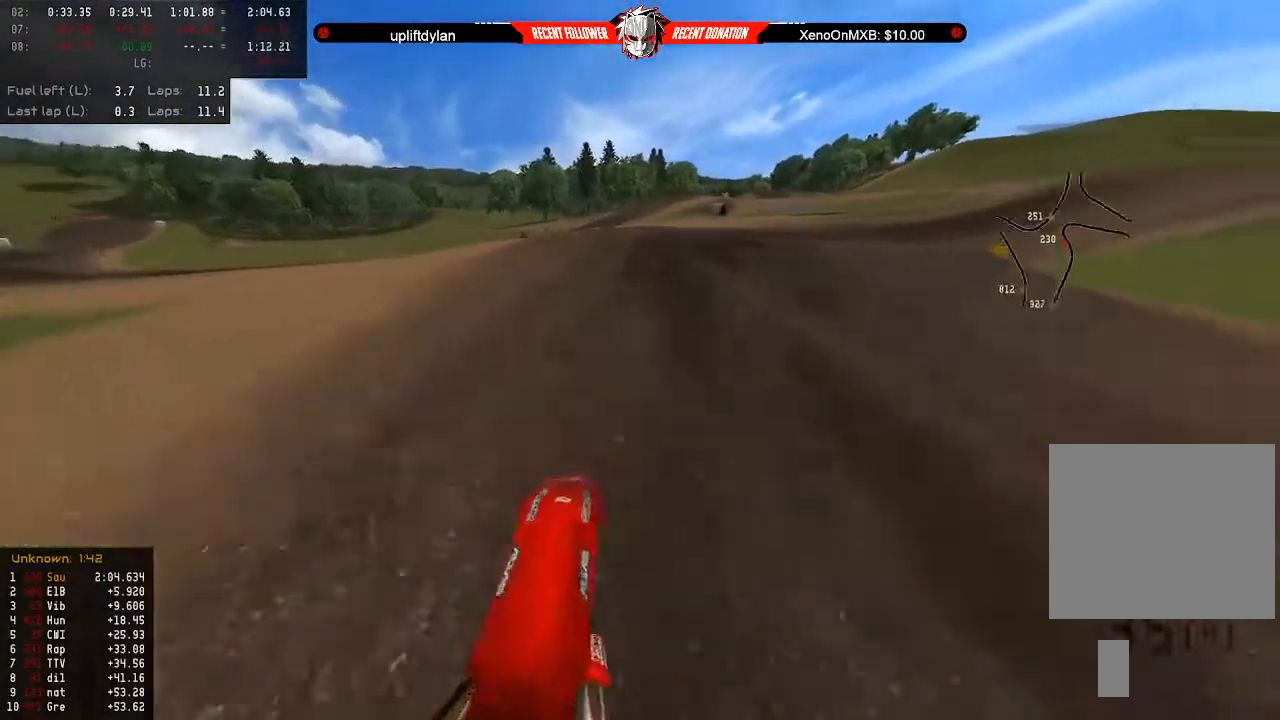
{"buttons": [], "left_stick": "down-right", "right_stick": "center", "events": [[167, "X", "down"], [267, "X", "up"], [300, "R2", "up"], [333, "L2", "down"], [467, "L2", "up"]]}
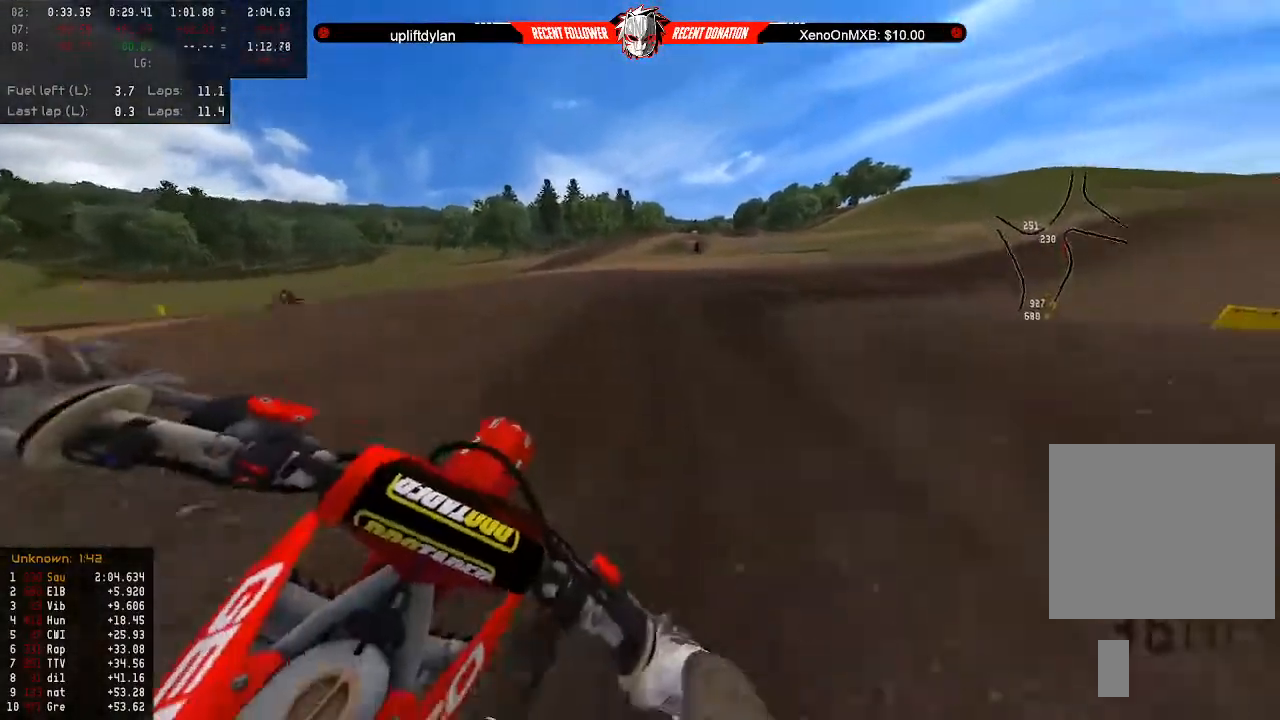
{"buttons": ["R2"], "left_stick": "right", "right_stick": "center", "events": [[33, "R2", "down"], [33, "left_stick", "center"], [133, "left_stick", "right"], [267, "left_stick", "center"], [400, "R2", "up"], [400, "left_stick", "right"], [467, "R2", "down"]]}
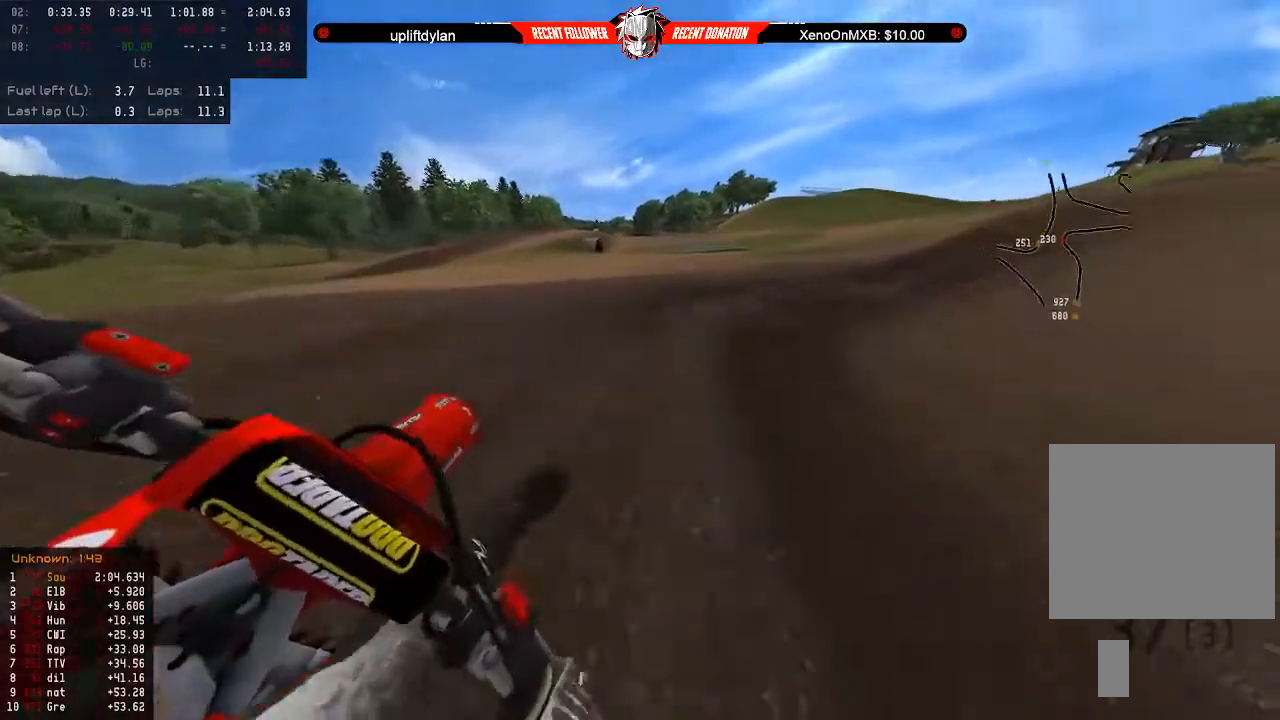
{"buttons": ["R2"], "left_stick": "right", "right_stick": "right", "events": [[33, "right_stick", "right"], [67, "left_stick", "center"], [100, "R2", "up"], [133, "left_stick", "right"], [167, "R2", "down"], [233, "left_stick", "center"], [433, "left_stick", "right"]]}
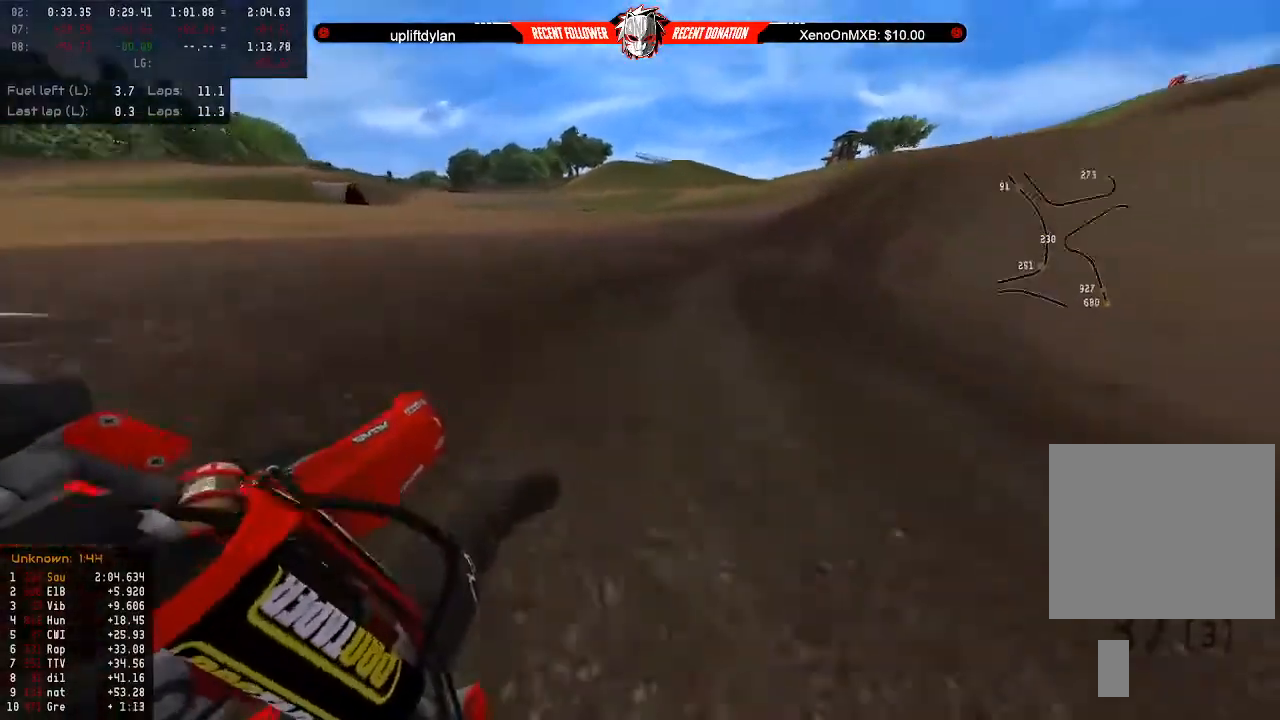
{"buttons": ["R2"], "left_stick": "center", "right_stick": "center", "events": [[33, "left_stick", "center"], [167, "right_stick", "center"]]}